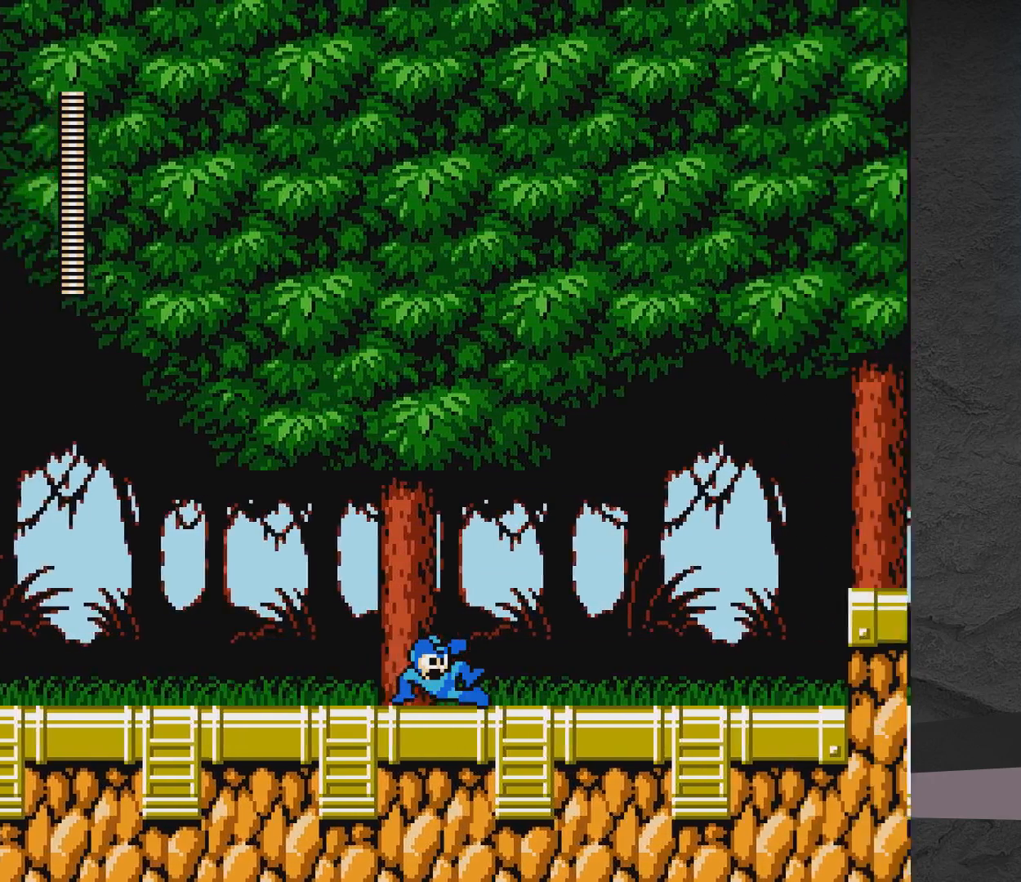
Gameplay with a controller (Xbox layout); each line is a JSON object with the inputs held at the frame after it. "events" lists button and stick changes between this image and that frame as [ms after this image, input, new state], when the widget could be followed in between. Not read: L2 R2 left_stick right_stick.
{"buttons": ["A", "DPAD_RIGHT"], "events": [[133, "A", "up"], [233, "A", "down"], [433, "DPAD_DOWN", "up"]]}
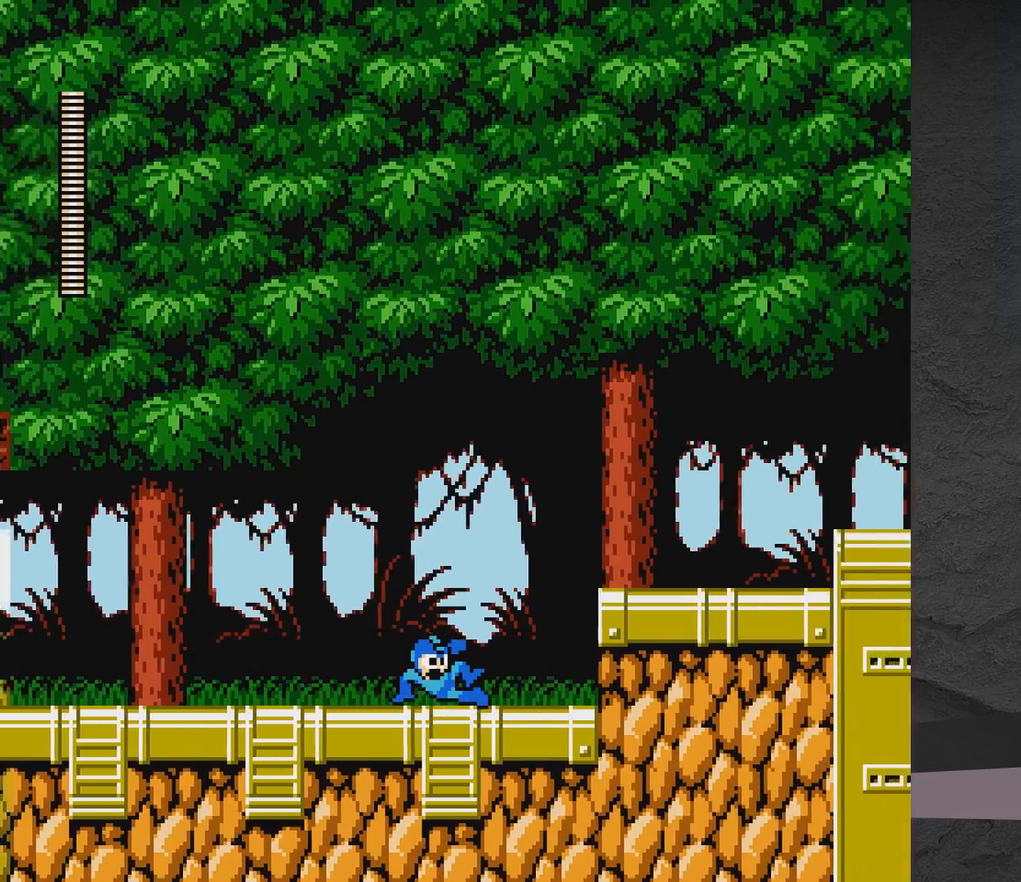
{"buttons": ["DPAD_DOWN", "DPAD_RIGHT"], "events": [[33, "A", "up"], [183, "A", "down"], [383, "A", "up"], [417, "DPAD_DOWN", "down"]]}
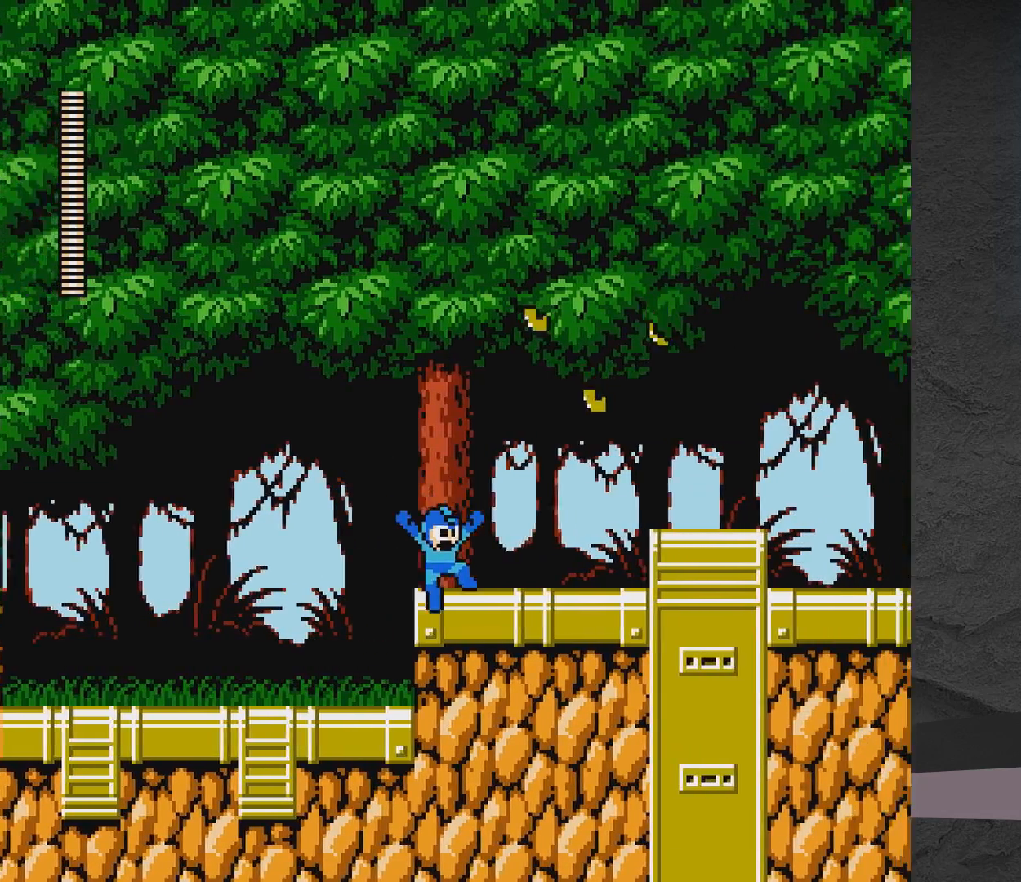
{"buttons": ["A", "DPAD_RIGHT"], "events": [[83, "A", "down"], [133, "DPAD_DOWN", "up"], [183, "A", "up"], [233, "A", "down"]]}
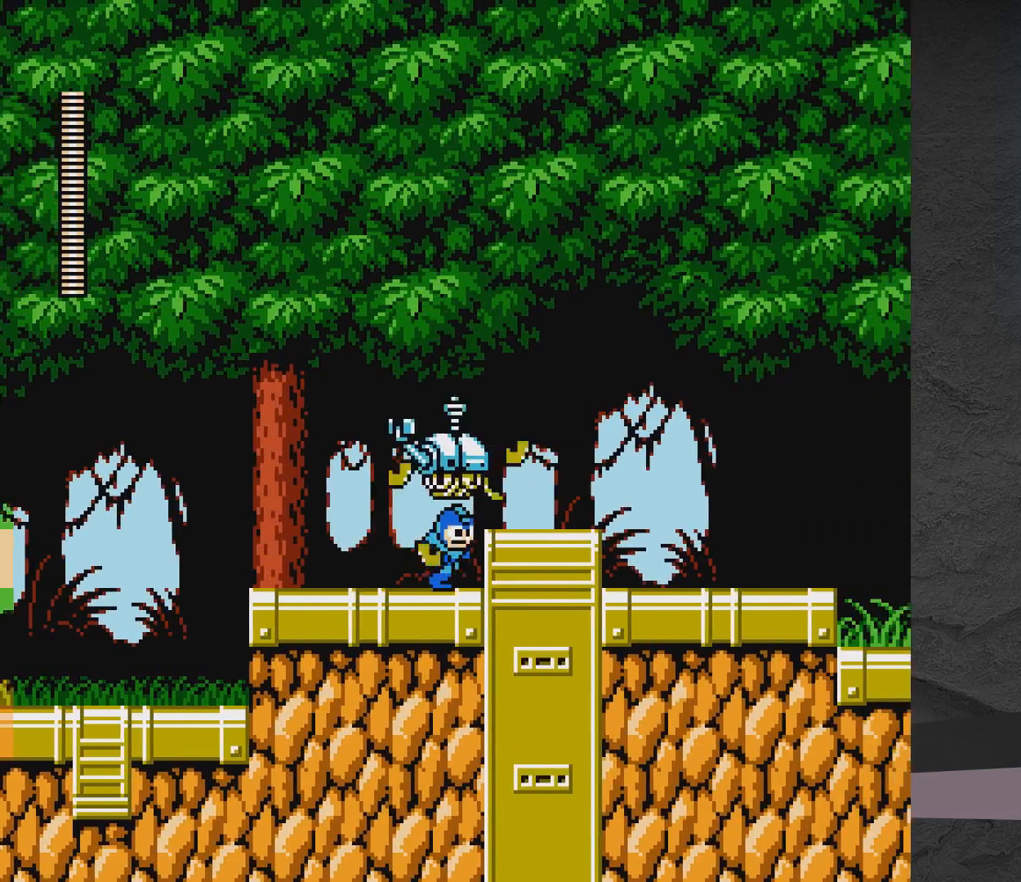
{"buttons": ["A", "DPAD_LEFT"], "events": [[83, "DPAD_RIGHT", "up"], [133, "A", "up"], [183, "A", "down"], [233, "DPAD_DOWN", "down"], [283, "DPAD_DOWN", "up"], [333, "DPAD_LEFT", "down"]]}
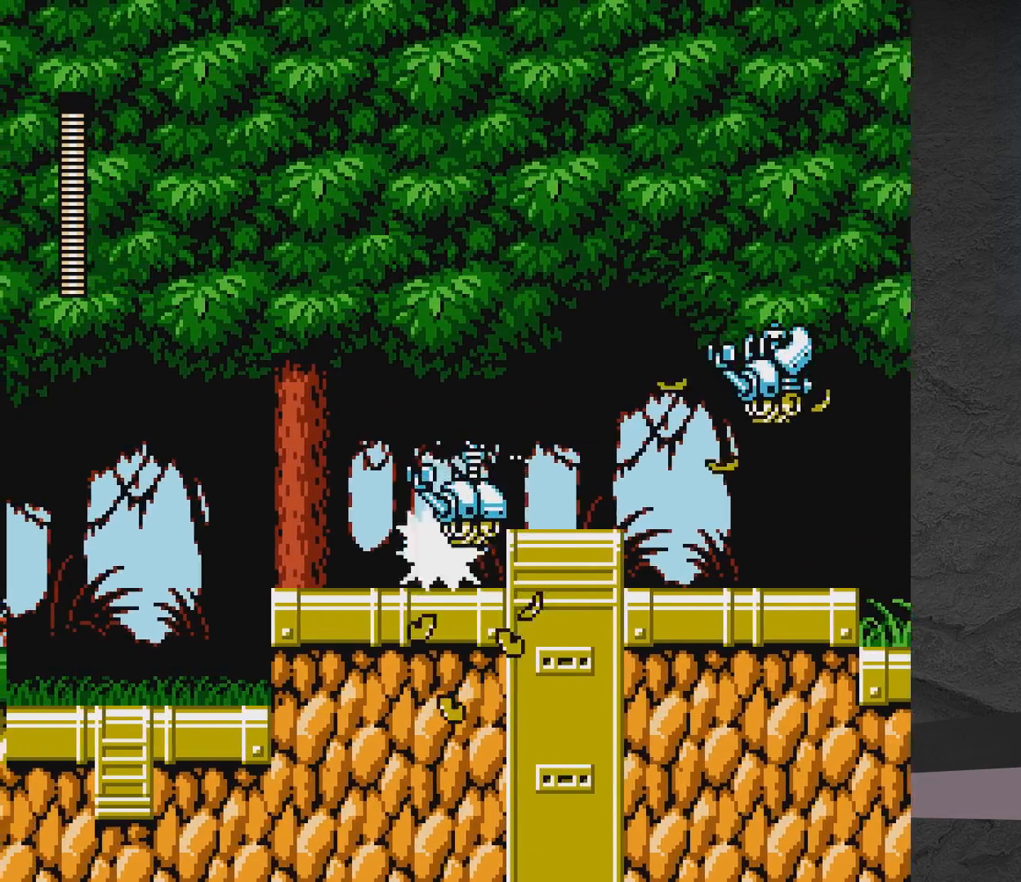
{"buttons": ["DPAD_LEFT"], "events": [[133, "A", "up"], [183, "DPAD_DOWN", "down"], [283, "A", "down"], [333, "DPAD_DOWN", "up"], [433, "A", "up"]]}
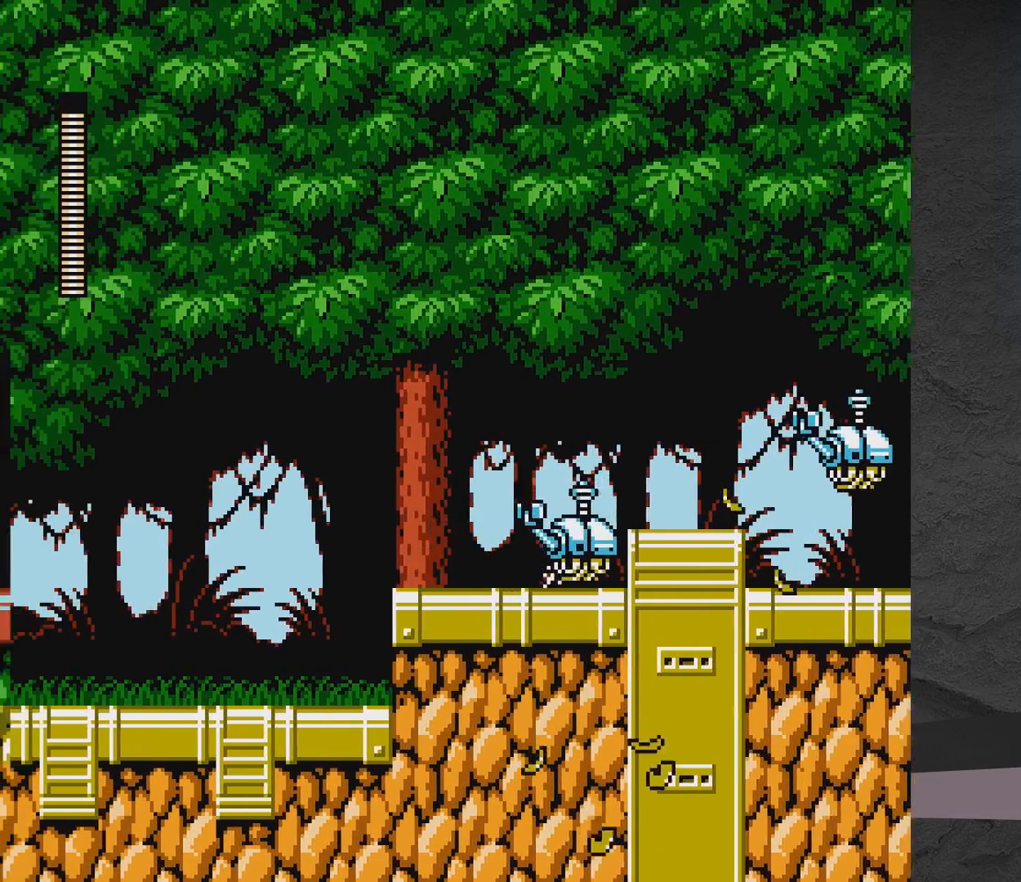
{"buttons": ["X"], "events": [[33, "DPAD_LEFT", "up"], [100, "DPAD_RIGHT", "down"], [150, "A", "down"], [200, "A", "up"], [200, "X", "down"], [250, "DPAD_RIGHT", "up"], [250, "X", "up"], [350, "X", "down"], [450, "X", "up"], [500, "X", "down"]]}
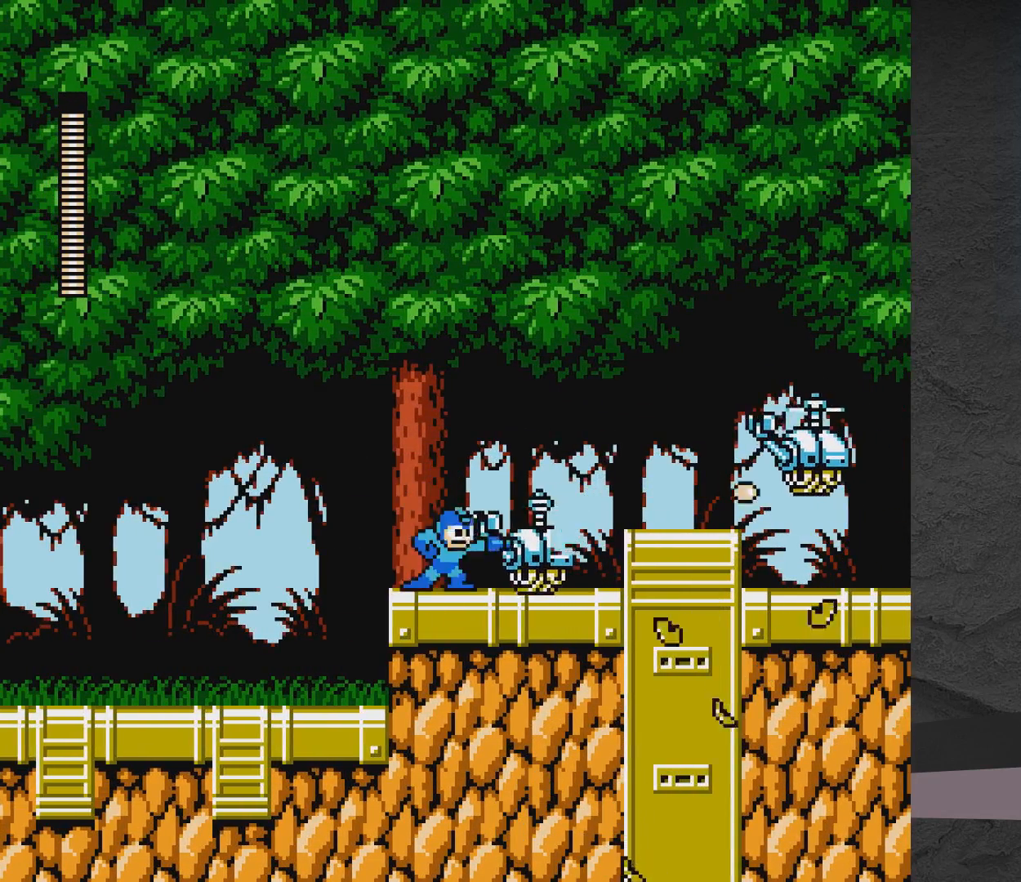
{"buttons": ["X"], "events": [[100, "X", "up"], [200, "X", "down"], [250, "A", "down"], [350, "A", "up"], [350, "X", "up"], [450, "X", "down"]]}
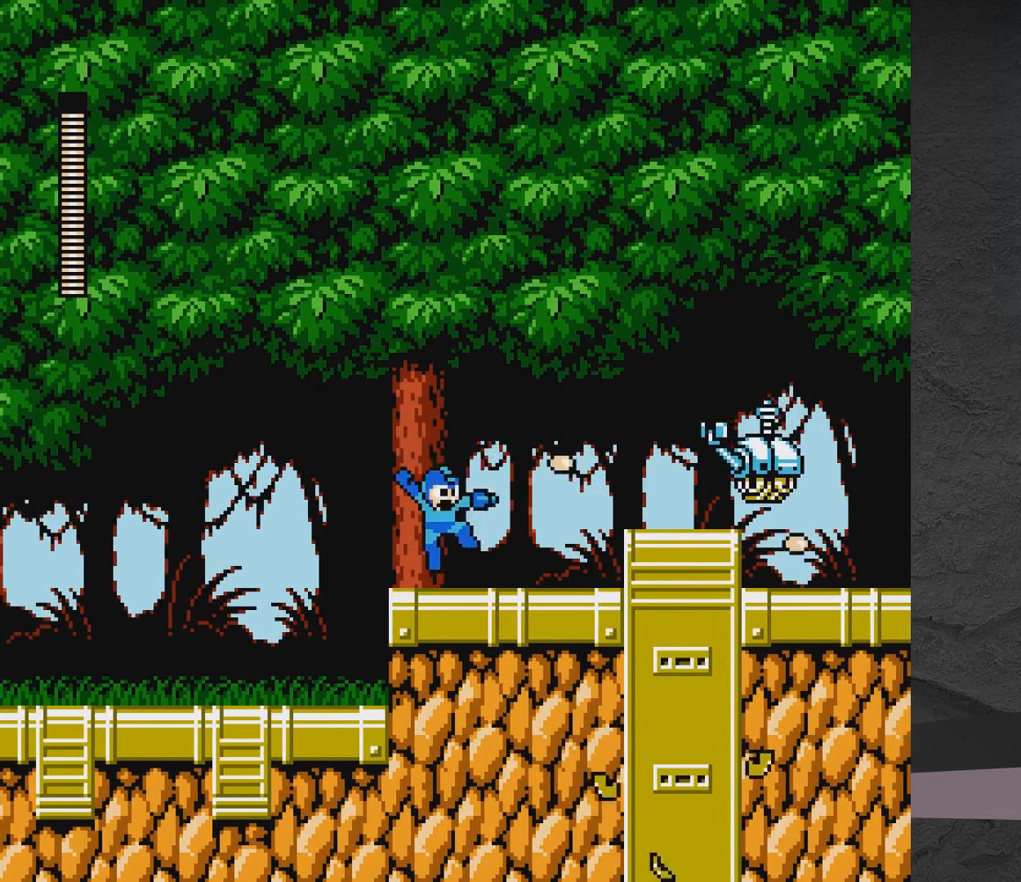
{"buttons": ["DPAD_RIGHT"], "events": [[50, "DPAD_RIGHT", "down"], [100, "X", "up"], [150, "A", "down"], [200, "X", "down"], [250, "X", "up"], [300, "A", "up"], [300, "X", "down"], [450, "X", "up"]]}
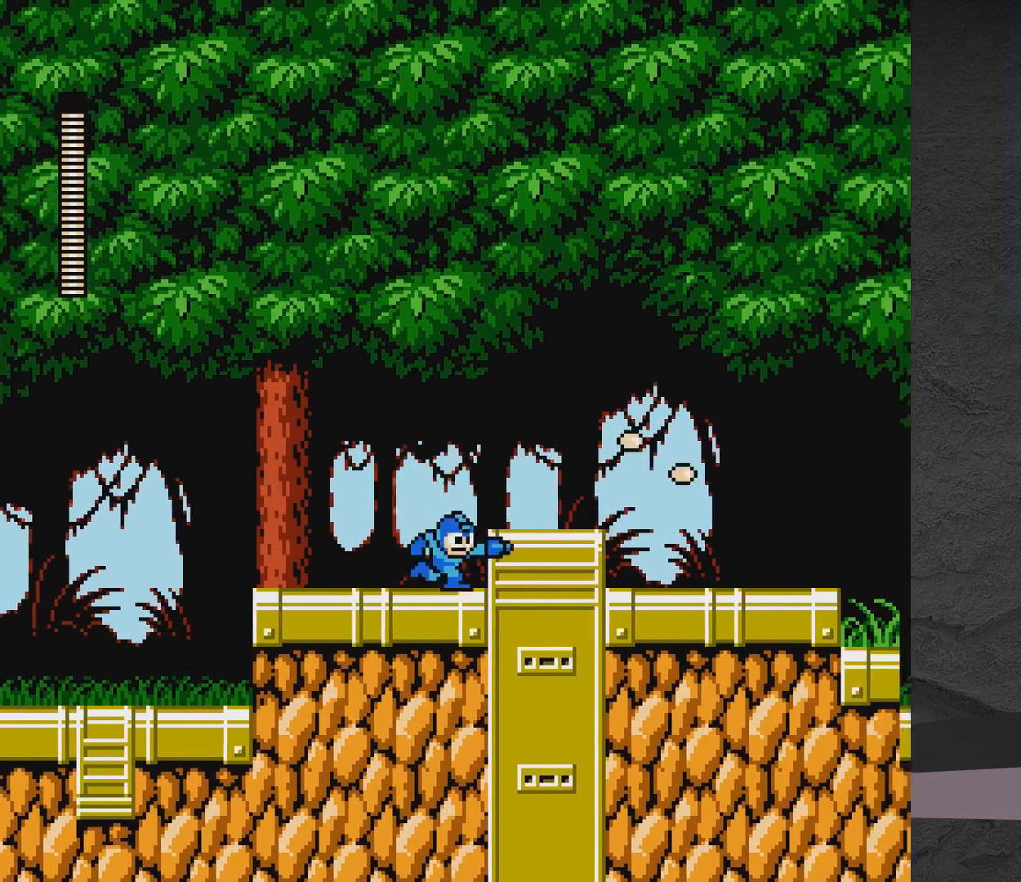
{"buttons": ["DPAD_RIGHT"], "events": [[50, "A", "down"], [217, "A", "up"]]}
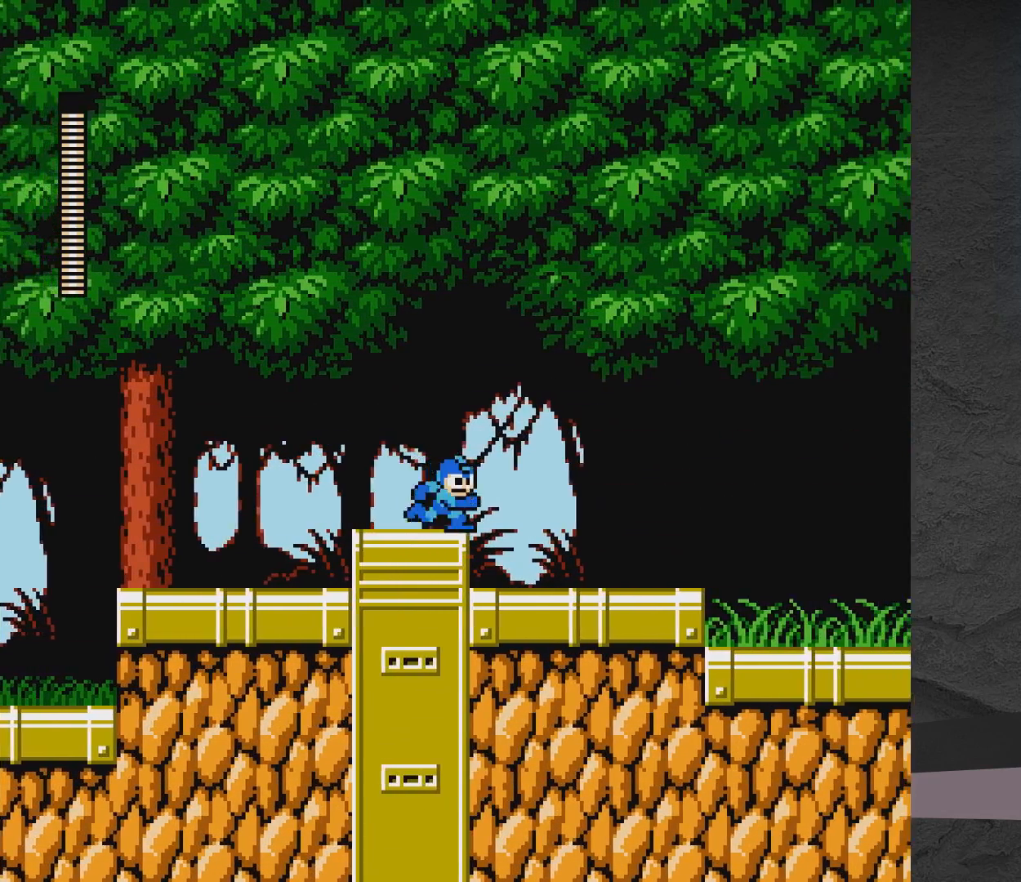
{"buttons": ["DPAD_RIGHT"], "events": [[67, "A", "down"], [267, "A", "up"]]}
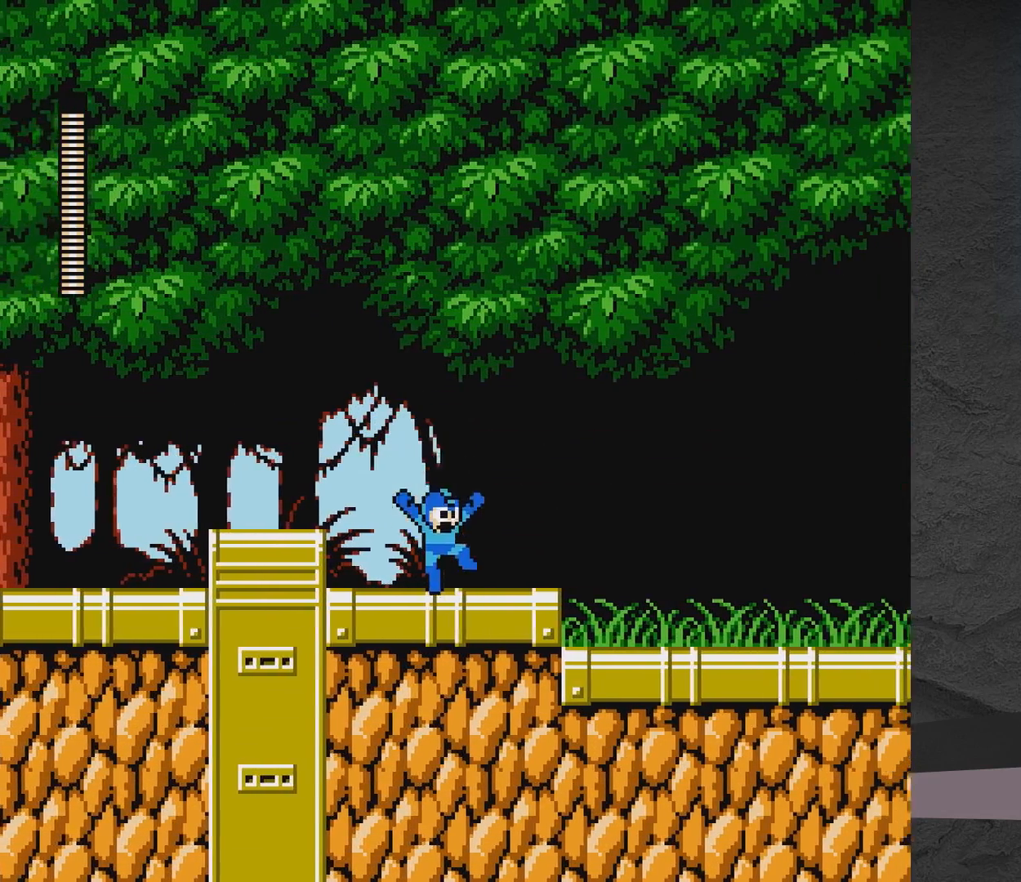
{"buttons": ["A", "DPAD_RIGHT"], "events": [[400, "A", "down"]]}
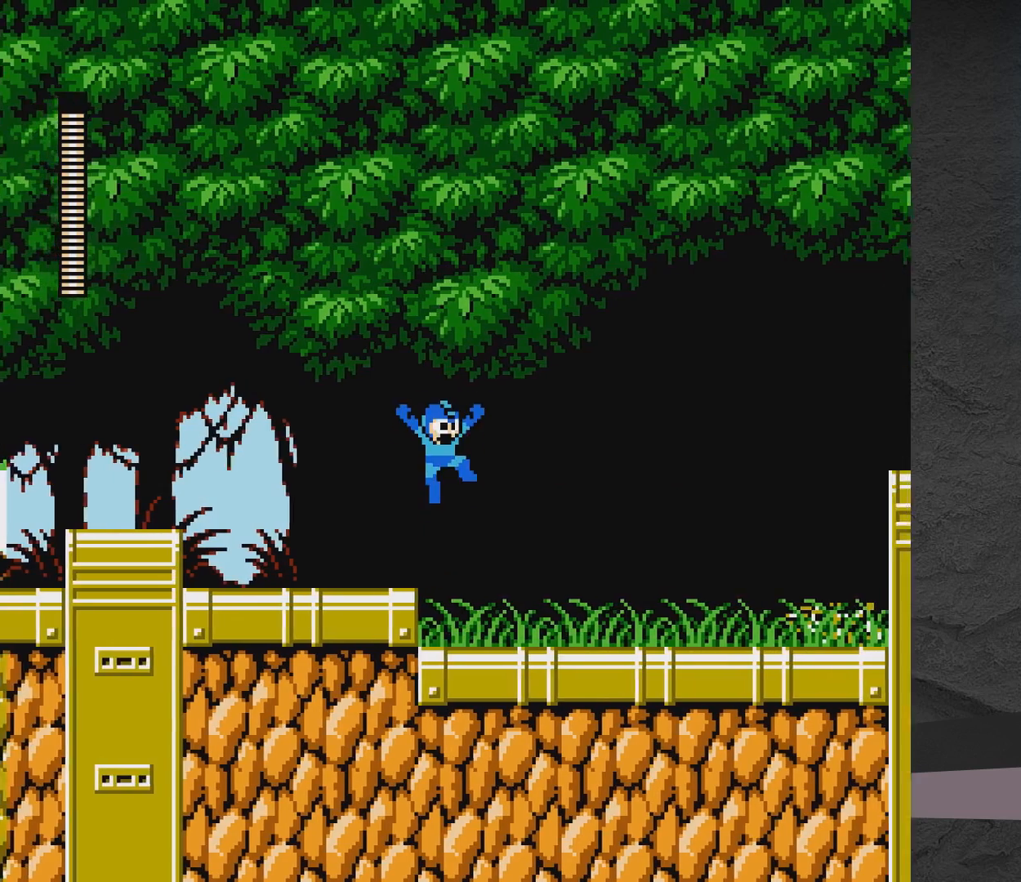
{"buttons": [], "events": [[67, "A", "up"], [217, "A", "down"], [250, "DPAD_RIGHT", "up"], [367, "A", "up"]]}
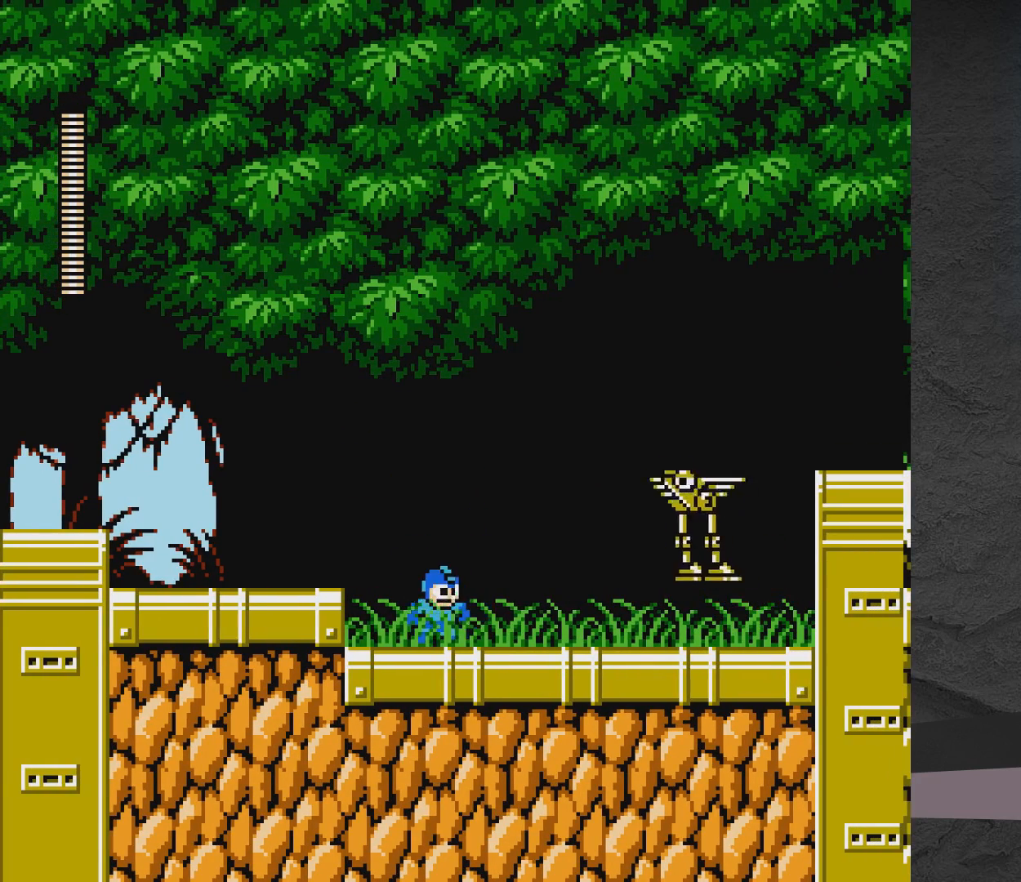
{"buttons": ["X"], "events": [[17, "A", "down"], [67, "A", "up"], [267, "X", "down"], [367, "X", "up"], [417, "X", "down"]]}
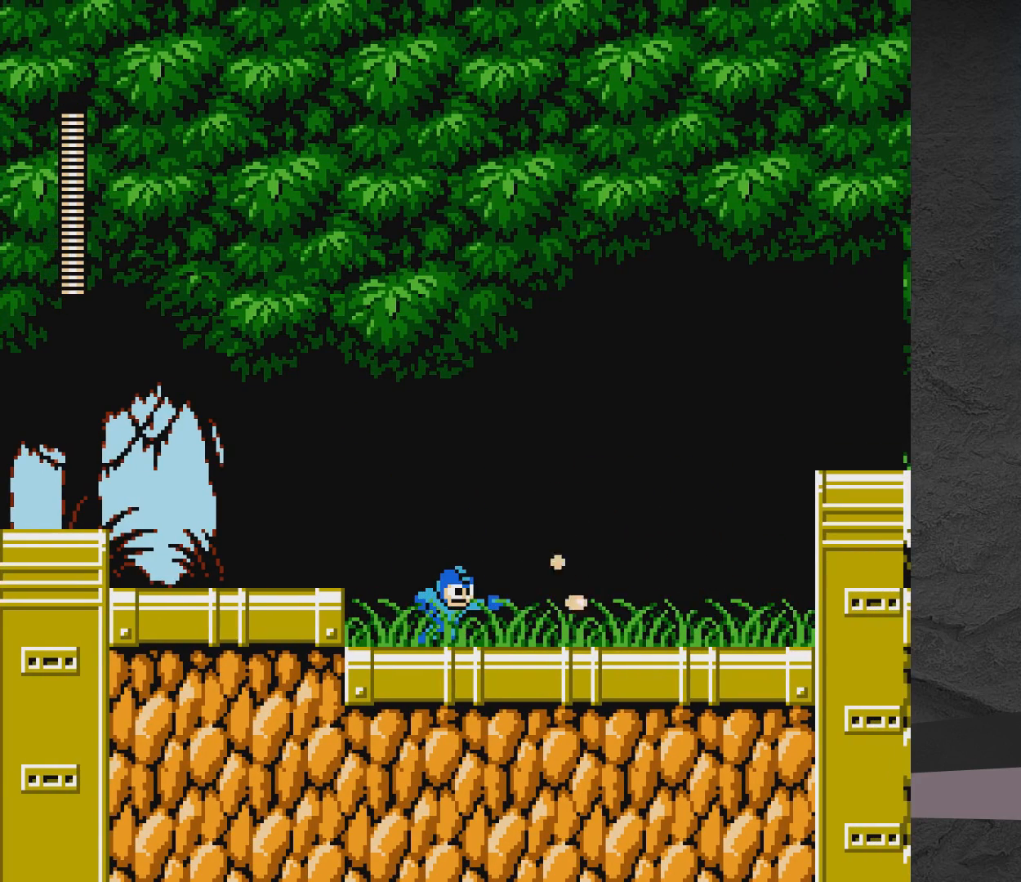
{"buttons": ["DPAD_RIGHT"], "events": [[17, "X", "up"], [67, "X", "down"], [167, "X", "up"], [317, "DPAD_RIGHT", "down"]]}
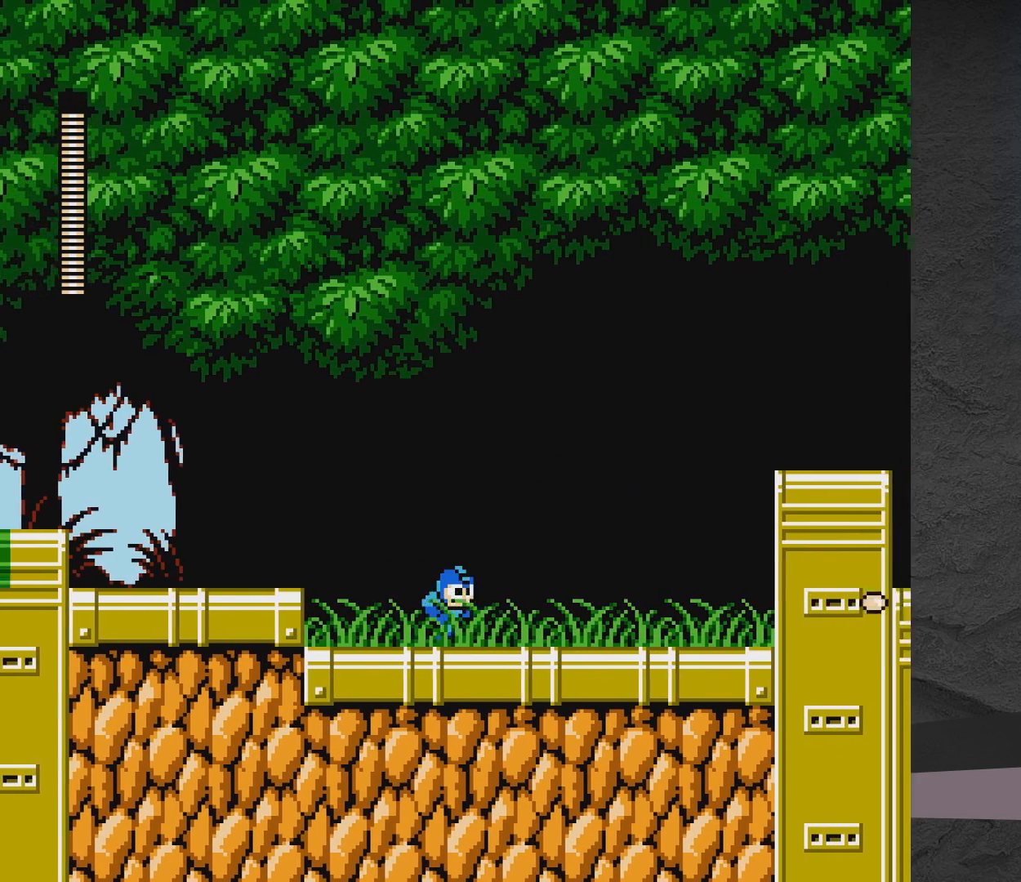
{"buttons": ["A", "X", "DPAD_RIGHT"], "events": [[117, "A", "down"], [333, "X", "down"]]}
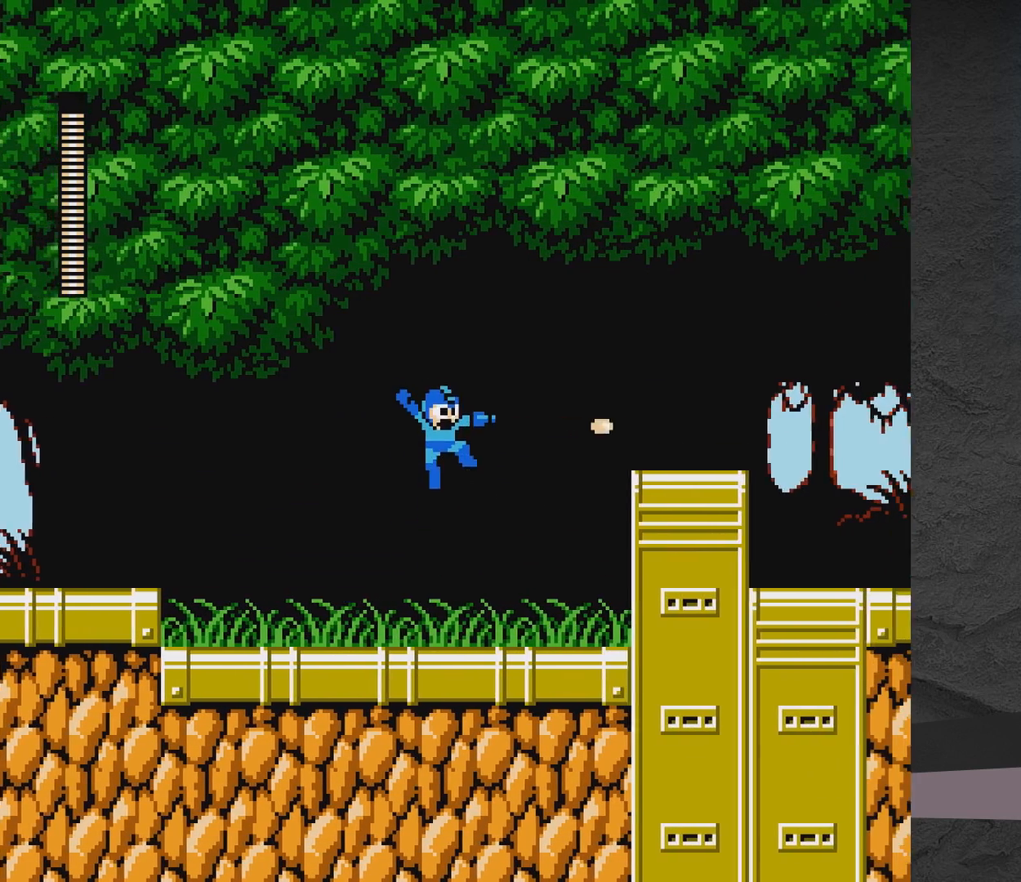
{"buttons": ["A"], "events": [[117, "A", "up"], [117, "X", "up"], [367, "A", "down"], [417, "DPAD_RIGHT", "up"]]}
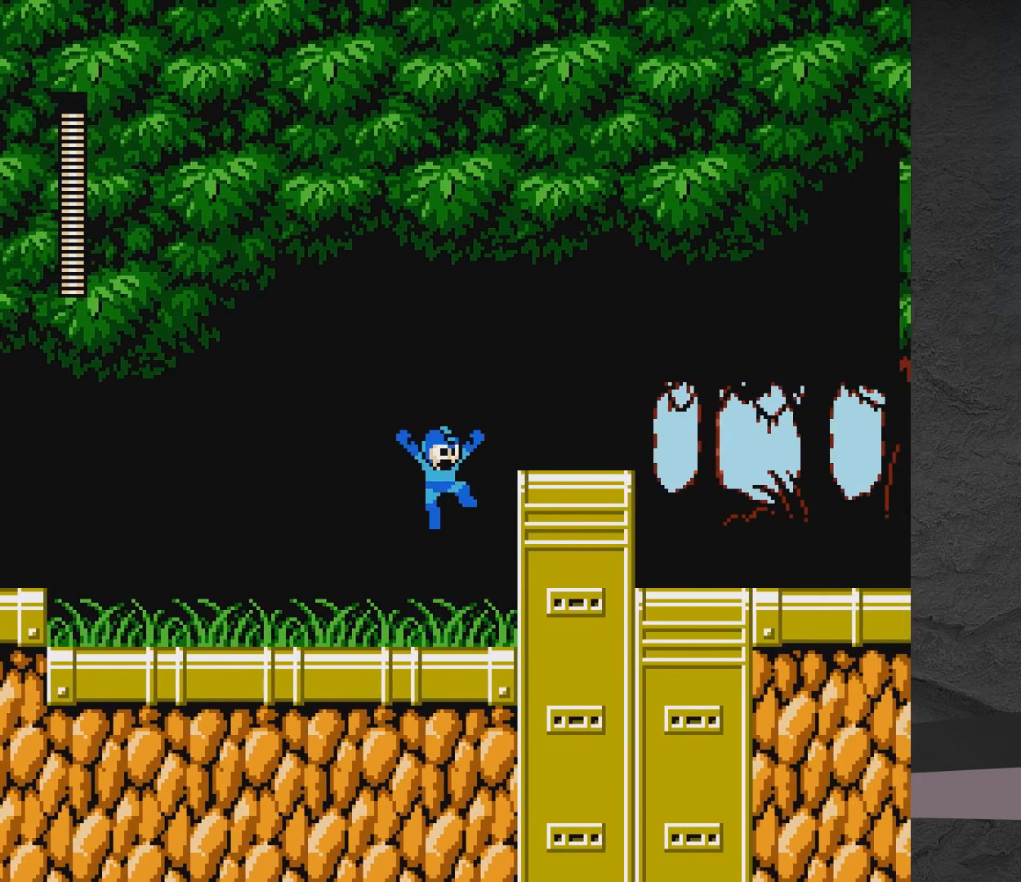
{"buttons": ["DPAD_RIGHT"], "events": [[17, "DPAD_RIGHT", "down"], [417, "A", "up"]]}
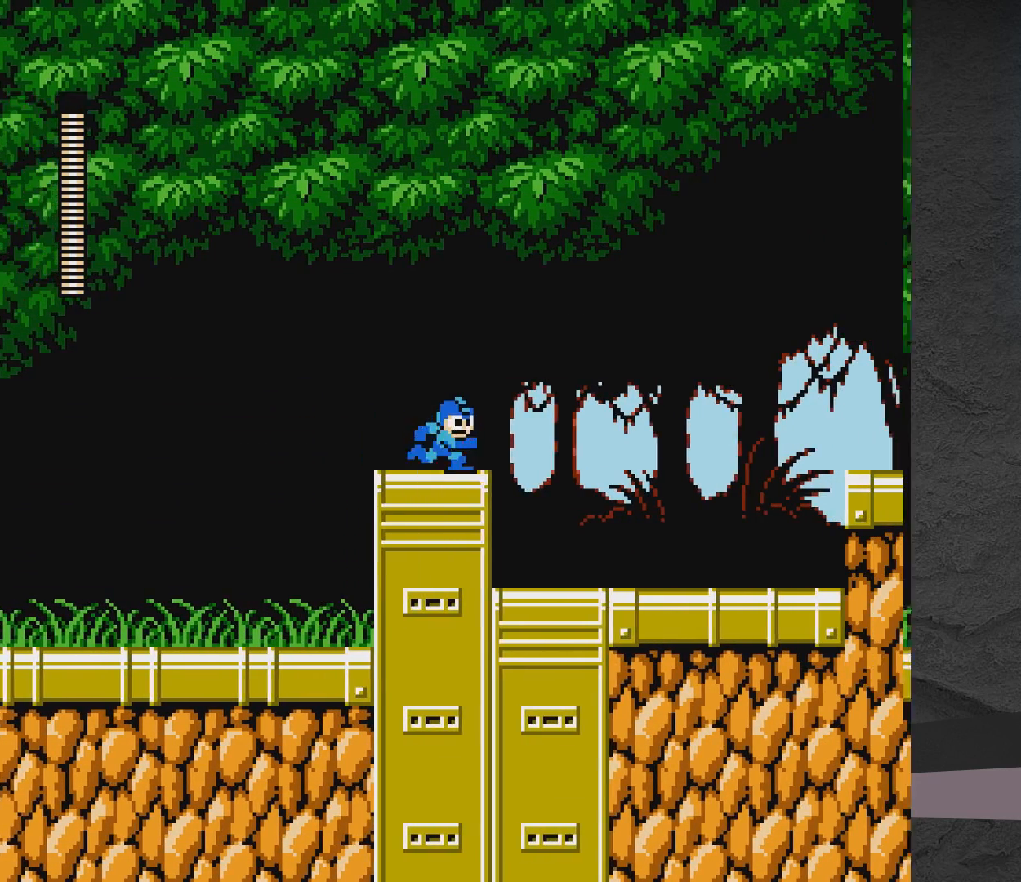
{"buttons": ["DPAD_RIGHT"], "events": [[67, "A", "down"], [167, "A", "up"]]}
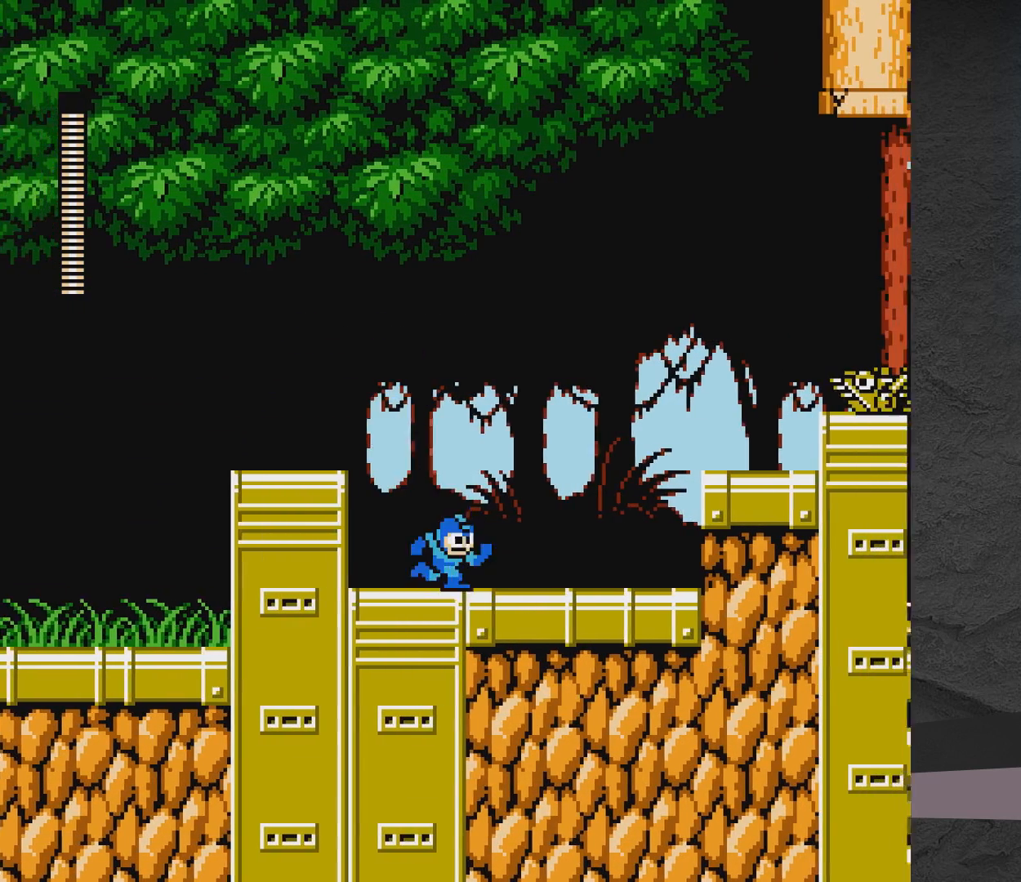
{"buttons": [], "events": [[117, "A", "down"], [217, "A", "up"], [367, "DPAD_RIGHT", "up"]]}
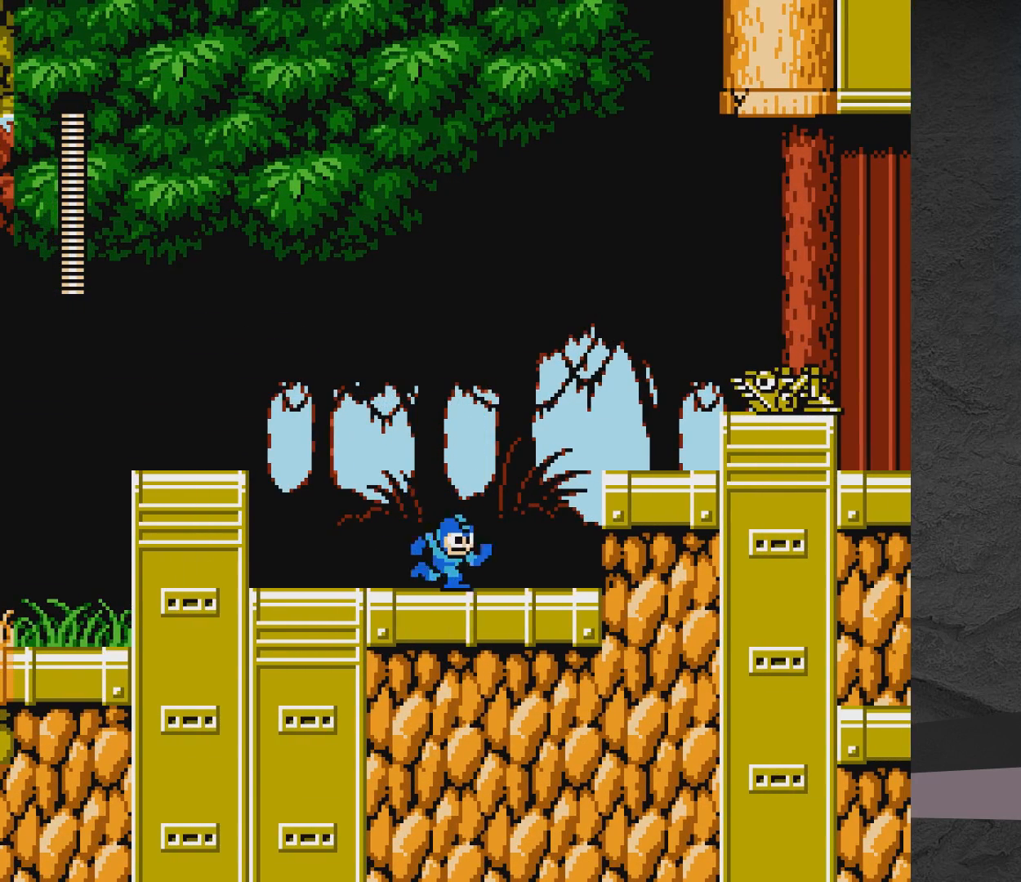
{"buttons": ["A"], "events": [[367, "A", "down"]]}
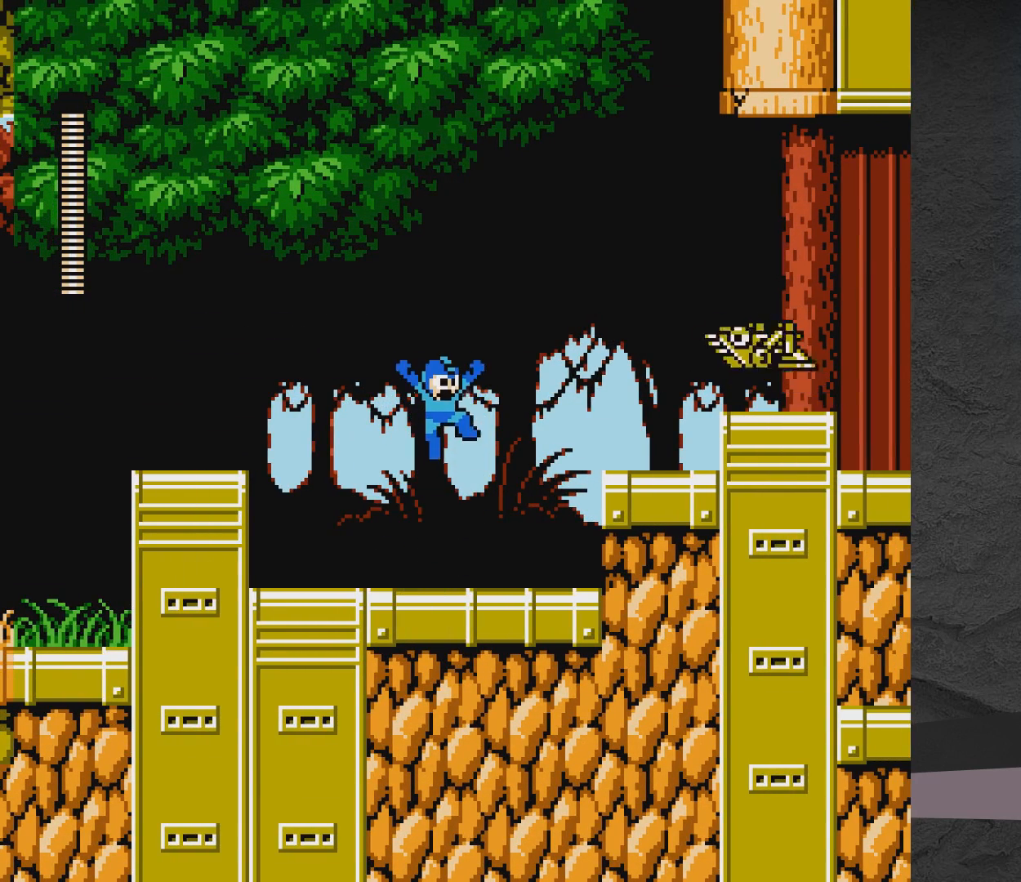
{"buttons": [], "events": [[167, "X", "down"], [317, "A", "up"], [367, "X", "up"]]}
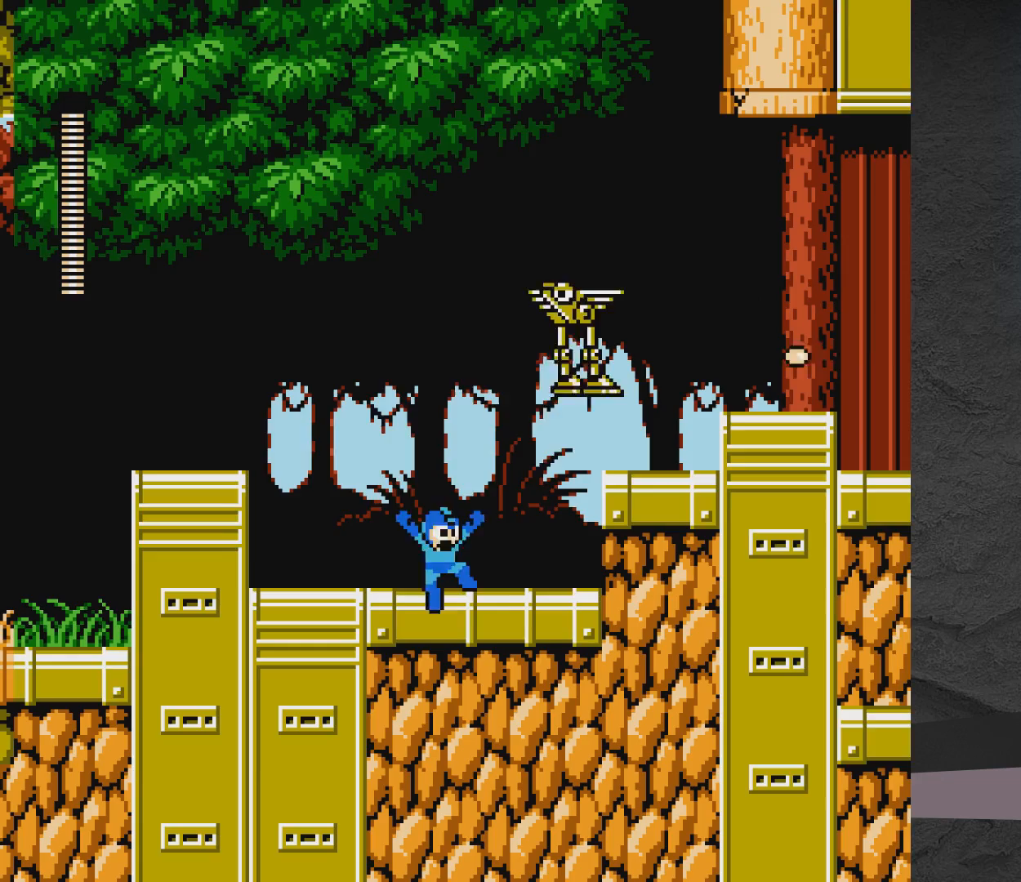
{"buttons": ["DPAD_UP", "DPAD_LEFT"], "events": [[183, "A", "down"], [183, "DPAD_LEFT", "down"], [183, "X", "down"], [233, "DPAD_UP", "down"], [483, "A", "up"], [483, "X", "up"]]}
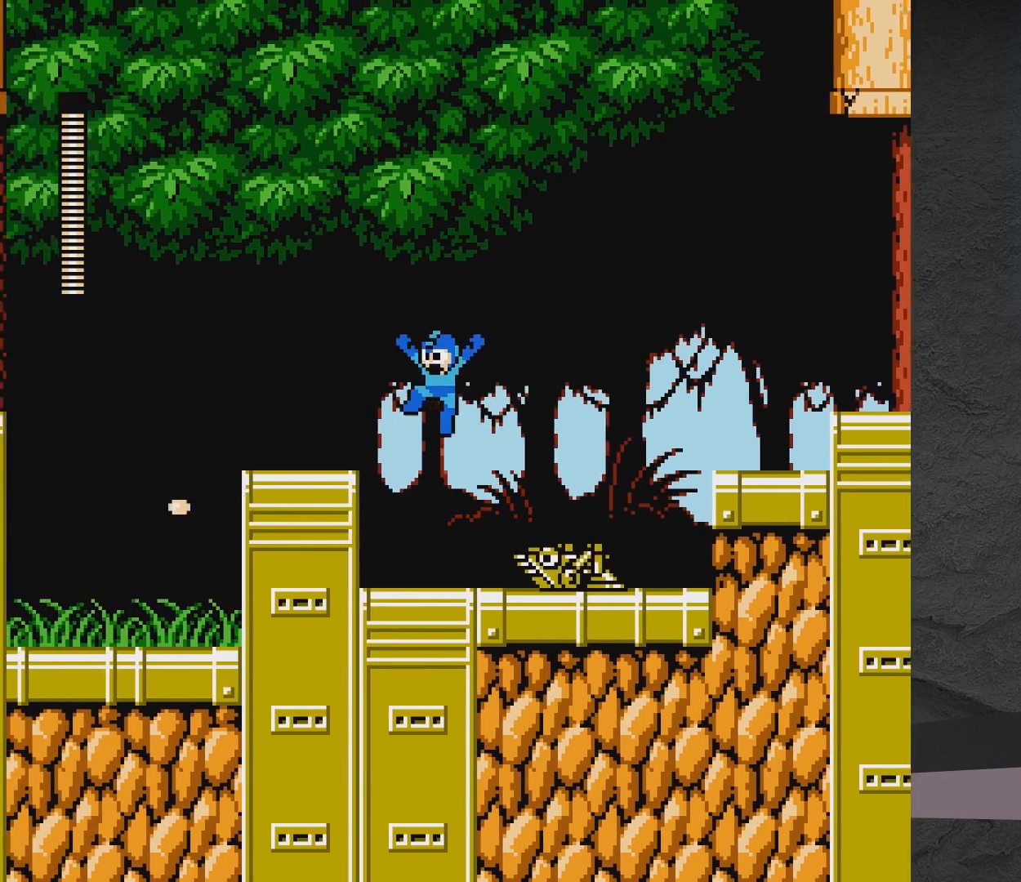
{"buttons": ["X"], "events": [[183, "DPAD_LEFT", "up"], [183, "DPAD_RIGHT", "down"], [183, "DPAD_UP", "up"], [283, "DPAD_RIGHT", "up"], [283, "X", "down"], [350, "X", "up"], [433, "X", "down"]]}
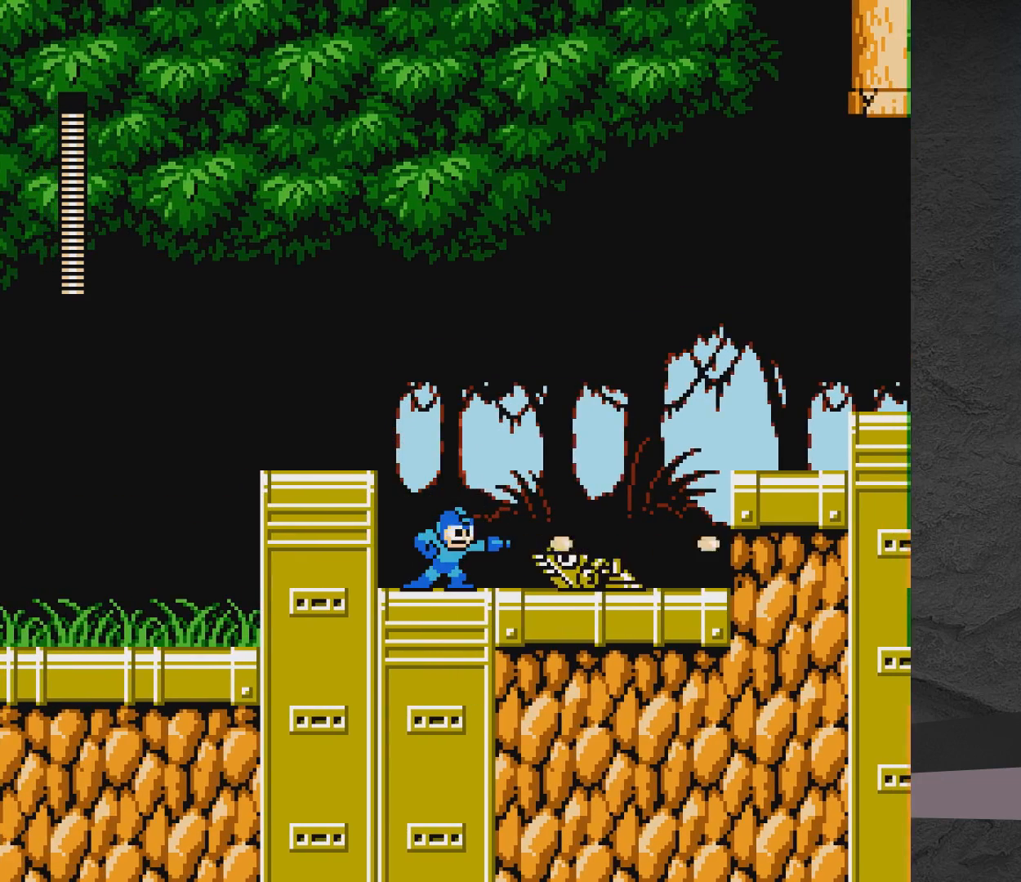
{"buttons": ["DPAD_RIGHT"], "events": [[33, "X", "up"], [133, "X", "down"], [183, "X", "up"], [283, "X", "down"], [350, "X", "up"], [433, "DPAD_RIGHT", "down"]]}
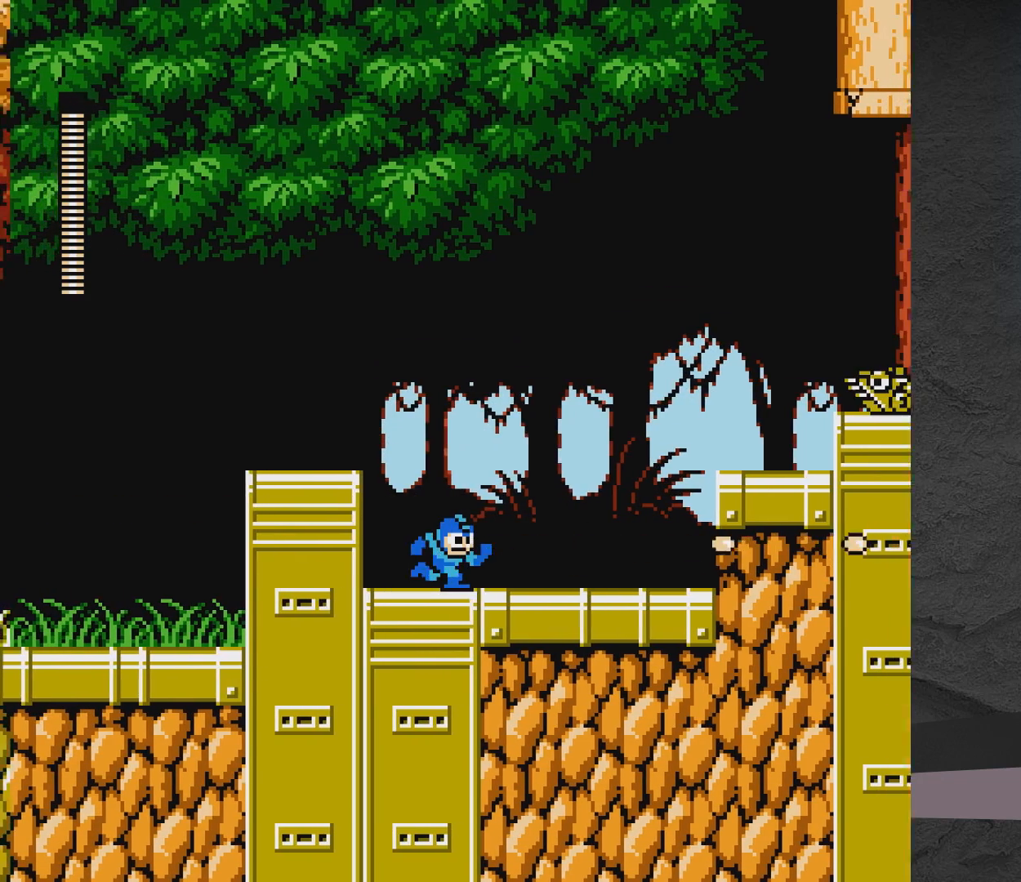
{"buttons": ["A", "DPAD_RIGHT"], "events": [[100, "DPAD_DOWN", "down"], [350, "DPAD_DOWN", "up"], [500, "A", "down"]]}
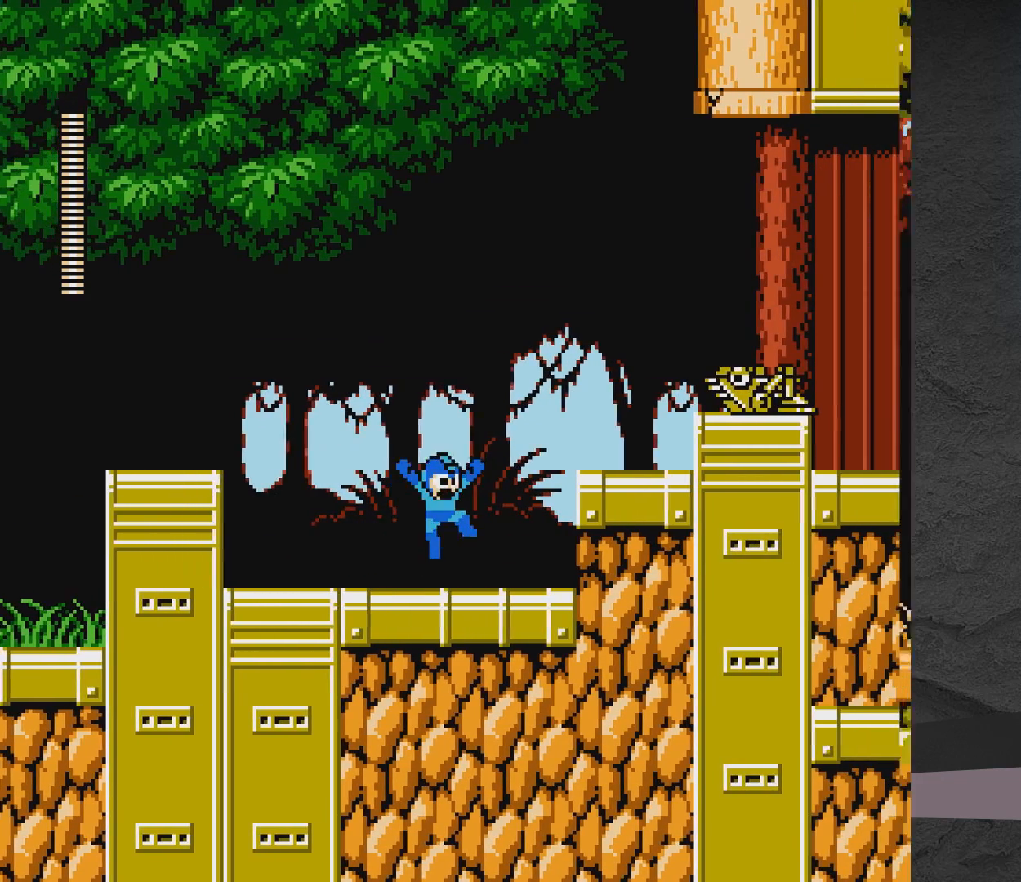
{"buttons": ["A", "DPAD_LEFT"], "events": [[100, "DPAD_RIGHT", "up"], [250, "X", "down"], [500, "DPAD_LEFT", "down"], [500, "X", "up"]]}
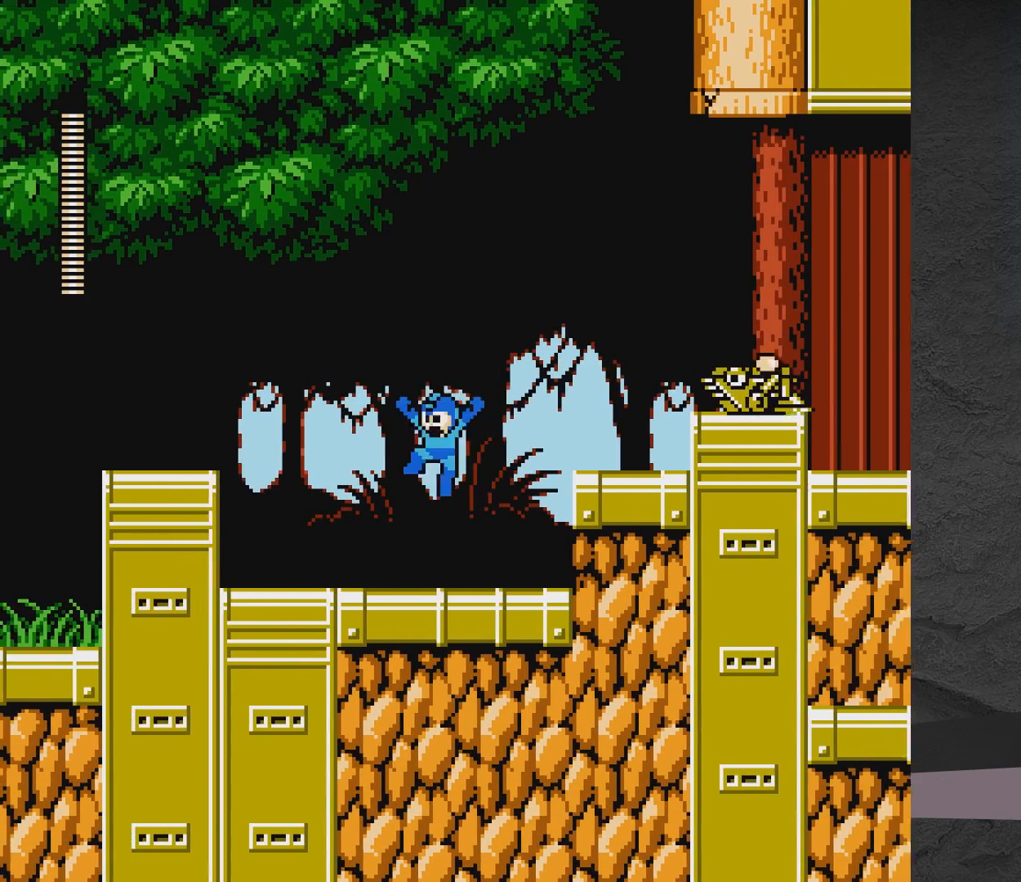
{"buttons": ["A", "DPAD_RIGHT"], "events": [[50, "A", "up"], [133, "DPAD_LEFT", "up"], [250, "DPAD_RIGHT", "down"], [383, "DPAD_RIGHT", "up"], [450, "A", "down"], [450, "DPAD_RIGHT", "down"]]}
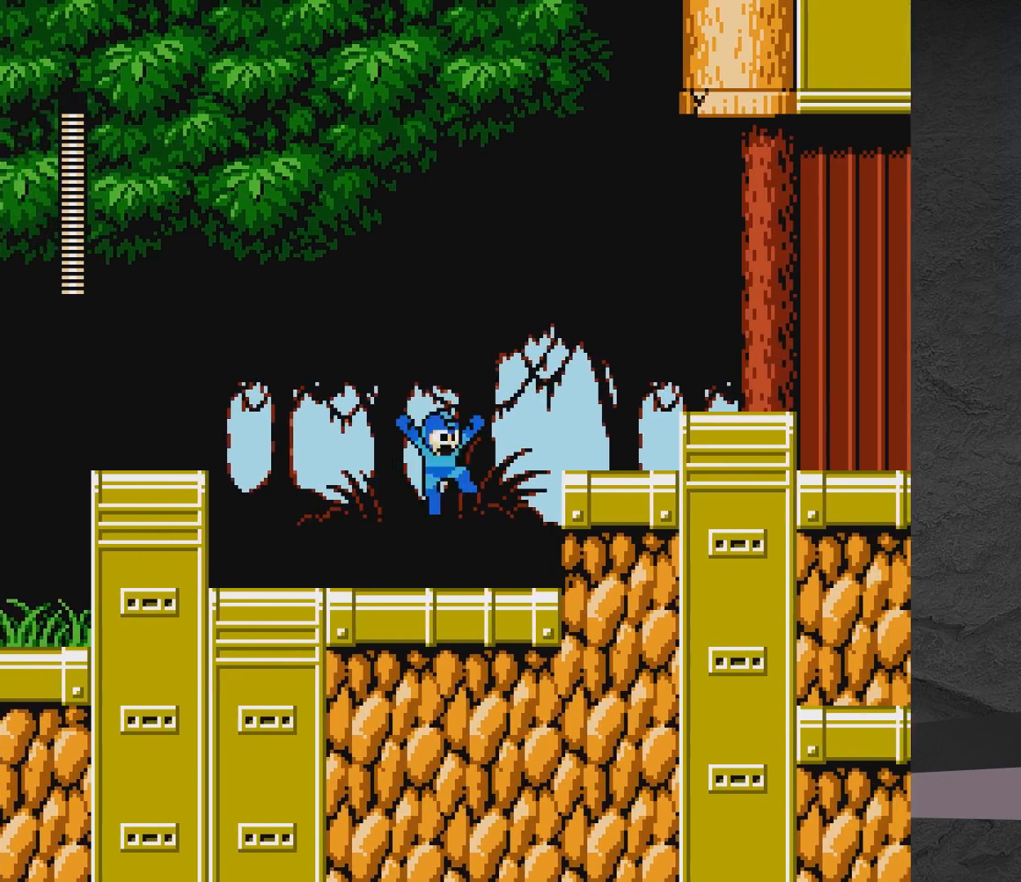
{"buttons": ["DPAD_RIGHT"], "events": [[500, "A", "up"]]}
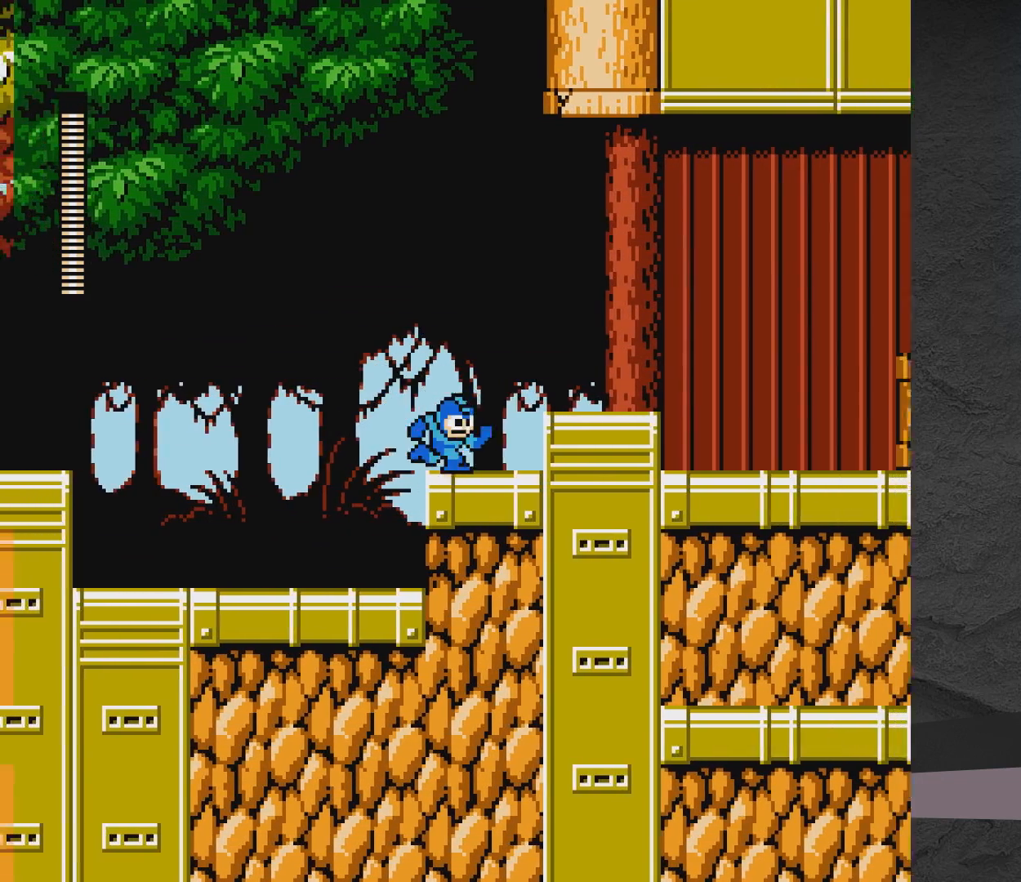
{"buttons": ["DPAD_RIGHT"], "events": [[100, "A", "down"], [250, "A", "up"], [350, "A", "down"], [500, "A", "up"]]}